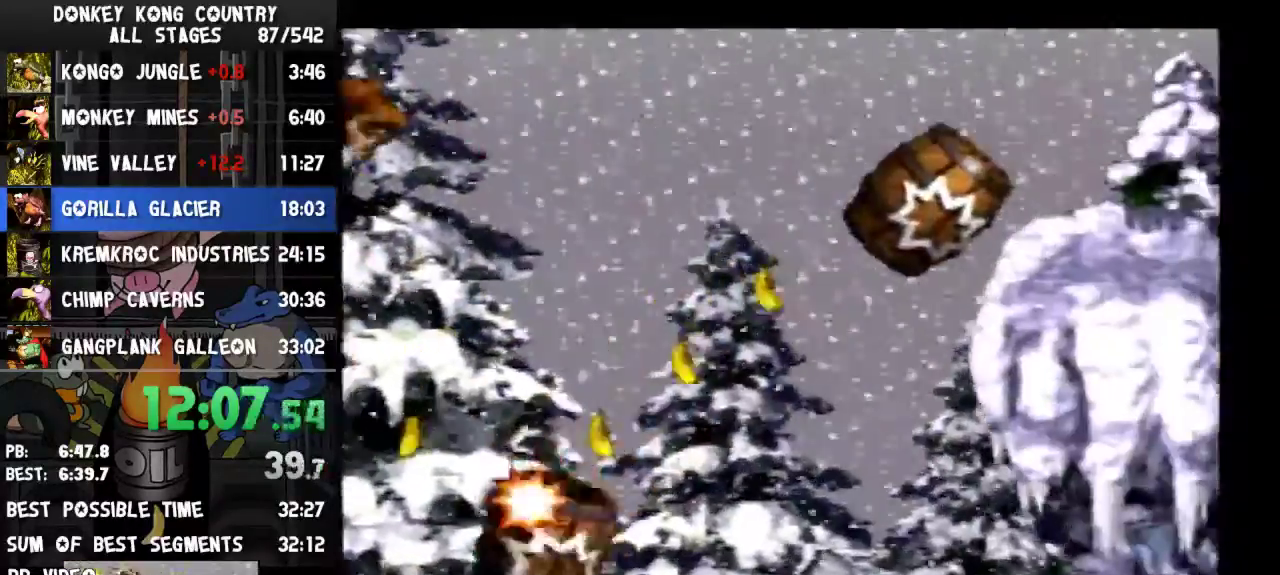
Gameplay with a controller (Nintendo layout); each line is a JSON object with the inputs held at the frame after it. "events" lists button and stick changes between this image and that frame as [ms after this image, input, new state], when the widget could be followed in between. Not read: L3 R3.
{"buttons": ["Y", "DPAD_RIGHT"]}
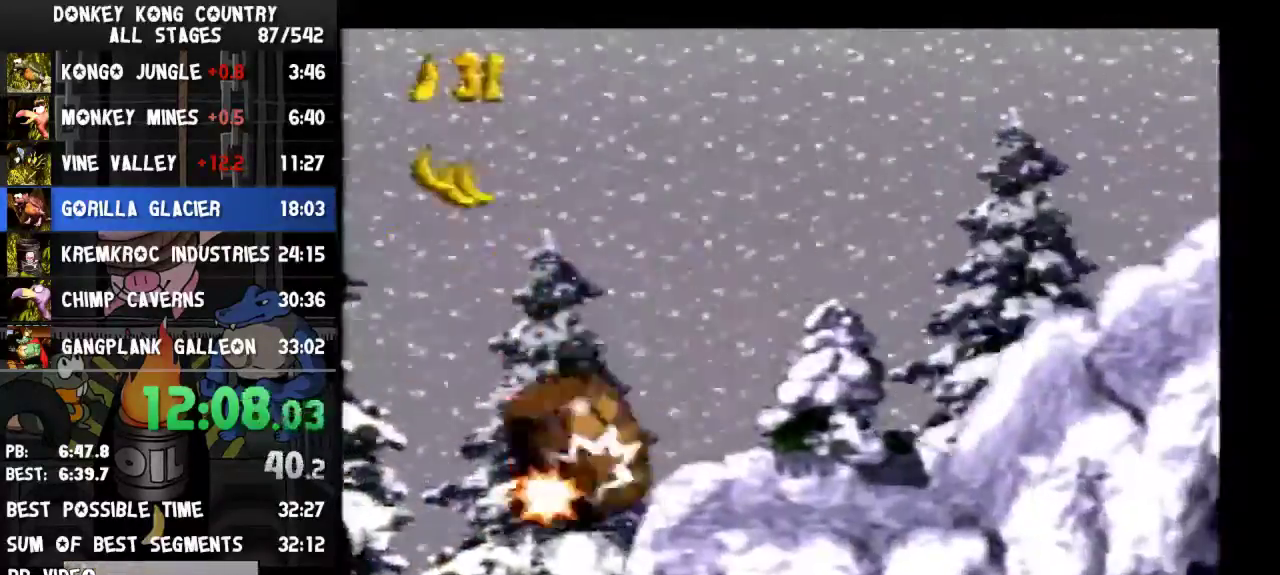
{"buttons": ["Y", "DPAD_RIGHT"]}
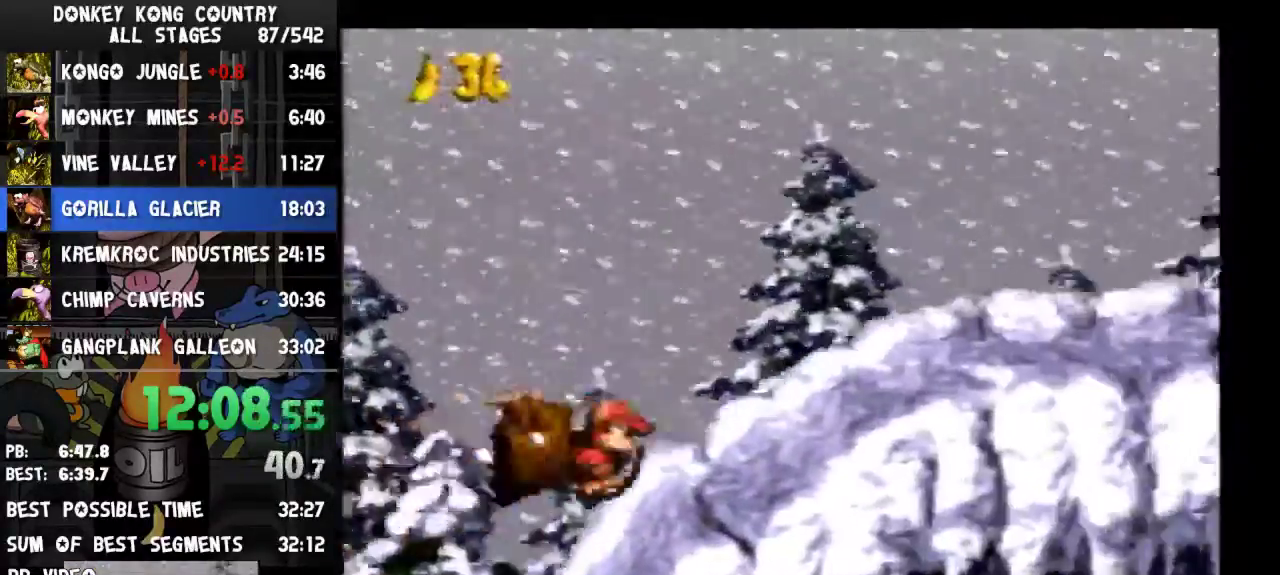
{"buttons": ["Y", "DPAD_RIGHT"]}
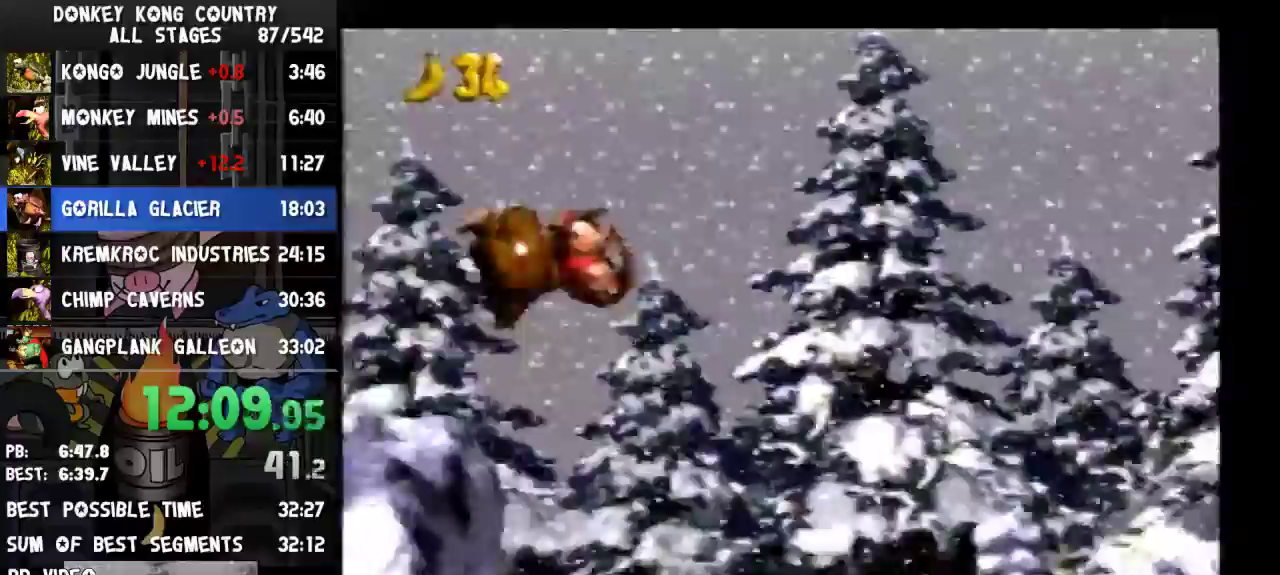
{"buttons": ["Y", "DPAD_RIGHT"]}
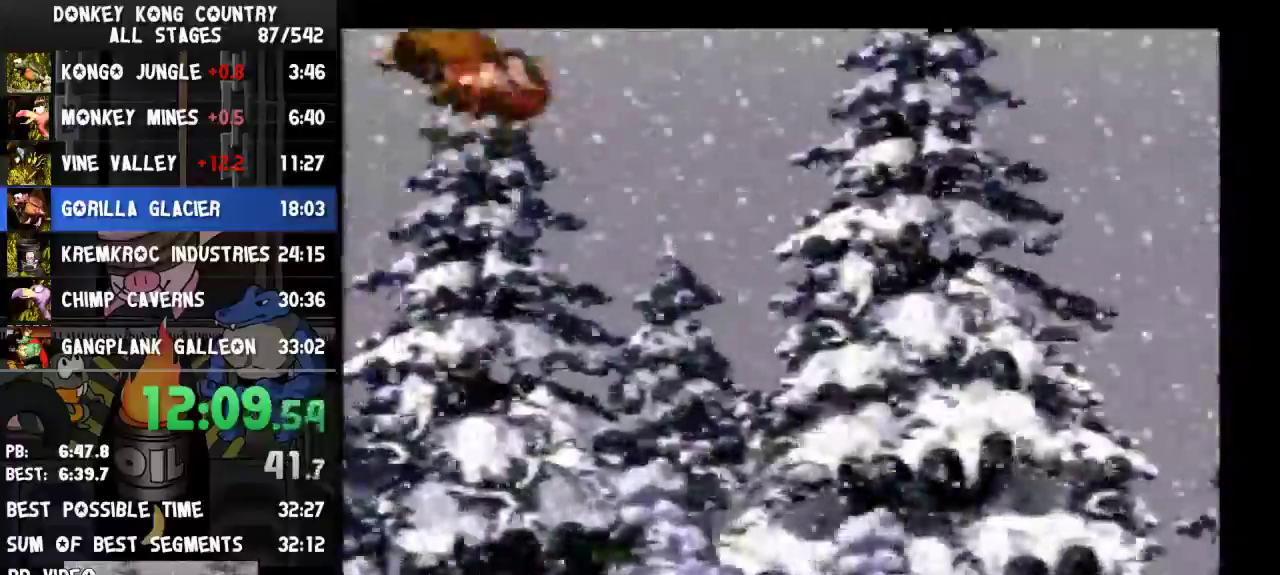
{"buttons": ["Y", "DPAD_RIGHT"]}
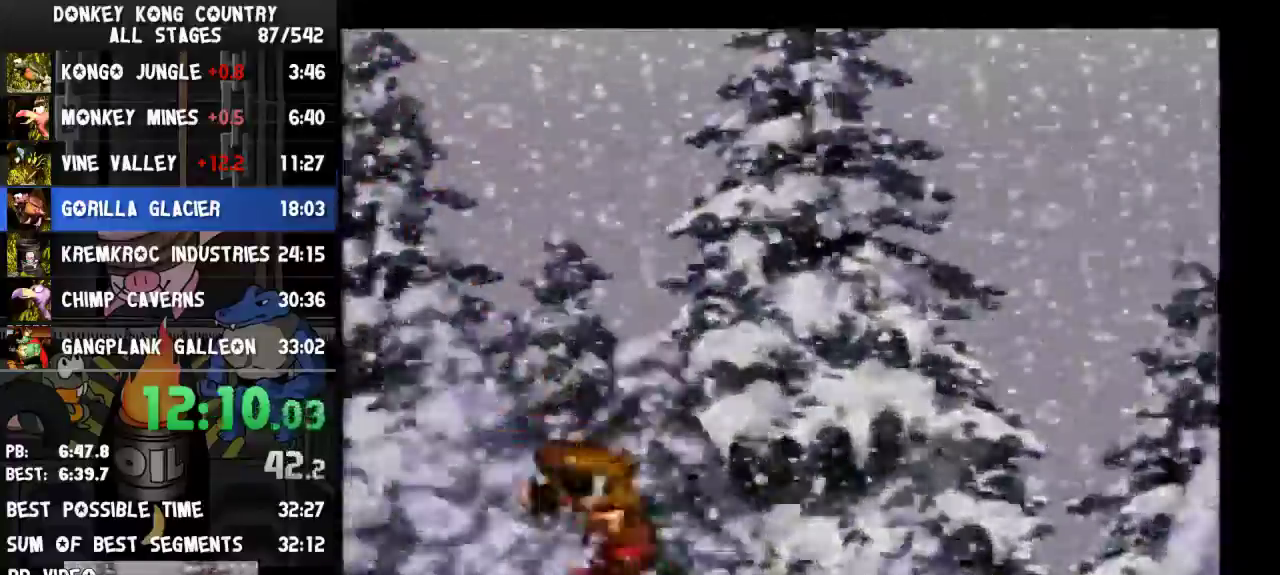
{"buttons": ["B", "Y", "DPAD_RIGHT"], "events": [[167, "B", "down"]]}
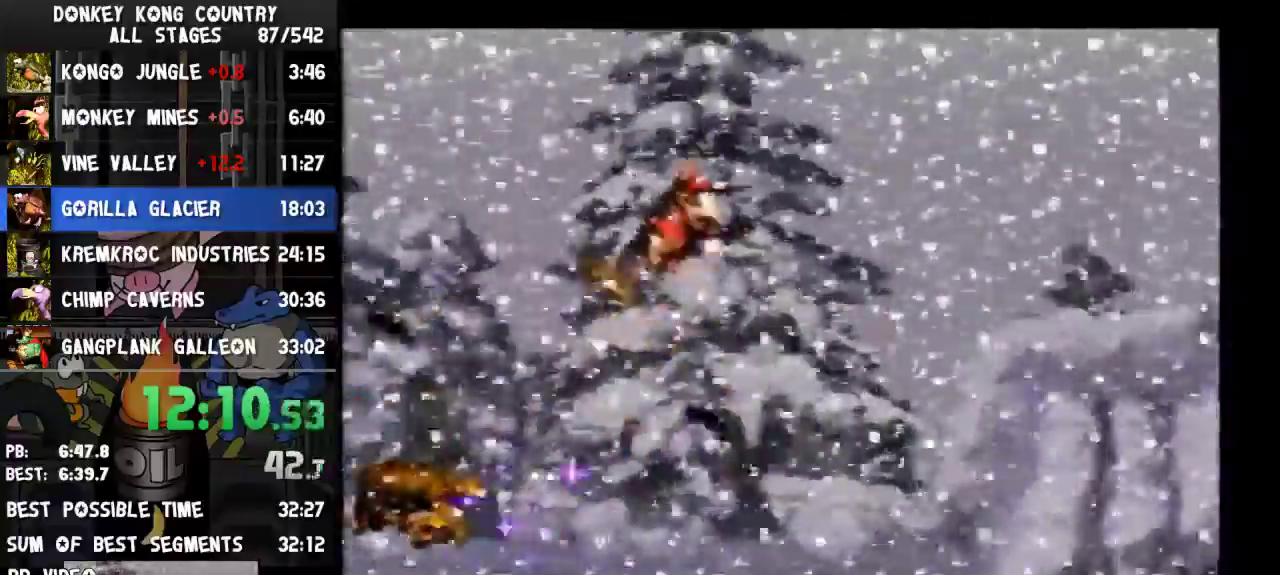
{"buttons": ["Y", "DPAD_RIGHT"], "events": [[233, "B", "up"]]}
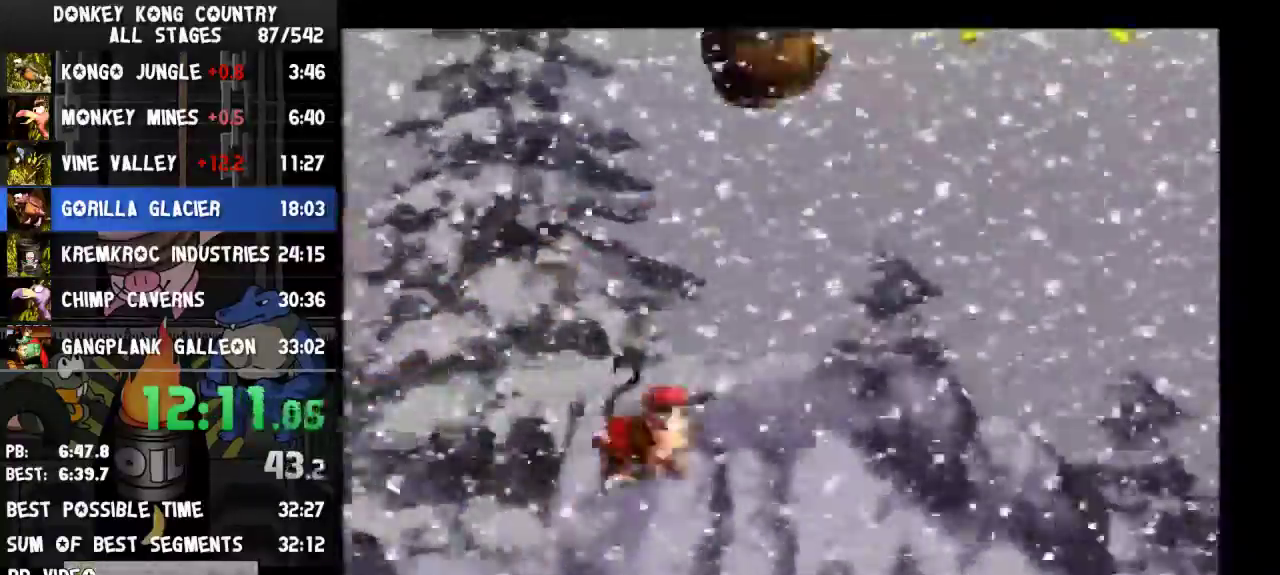
{"buttons": ["Y", "DPAD_RIGHT"], "events": [[67, "B", "down"], [100, "DPAD_RIGHT", "up"], [267, "DPAD_RIGHT", "down"], [433, "B", "up"]]}
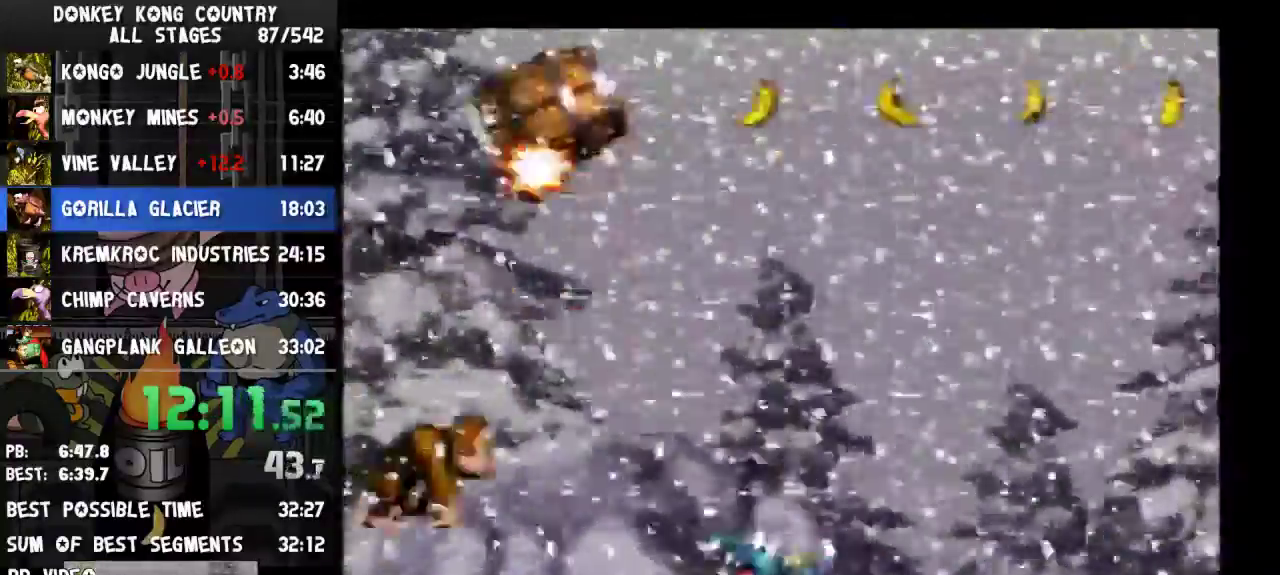
{"buttons": ["Y", "DPAD_RIGHT"]}
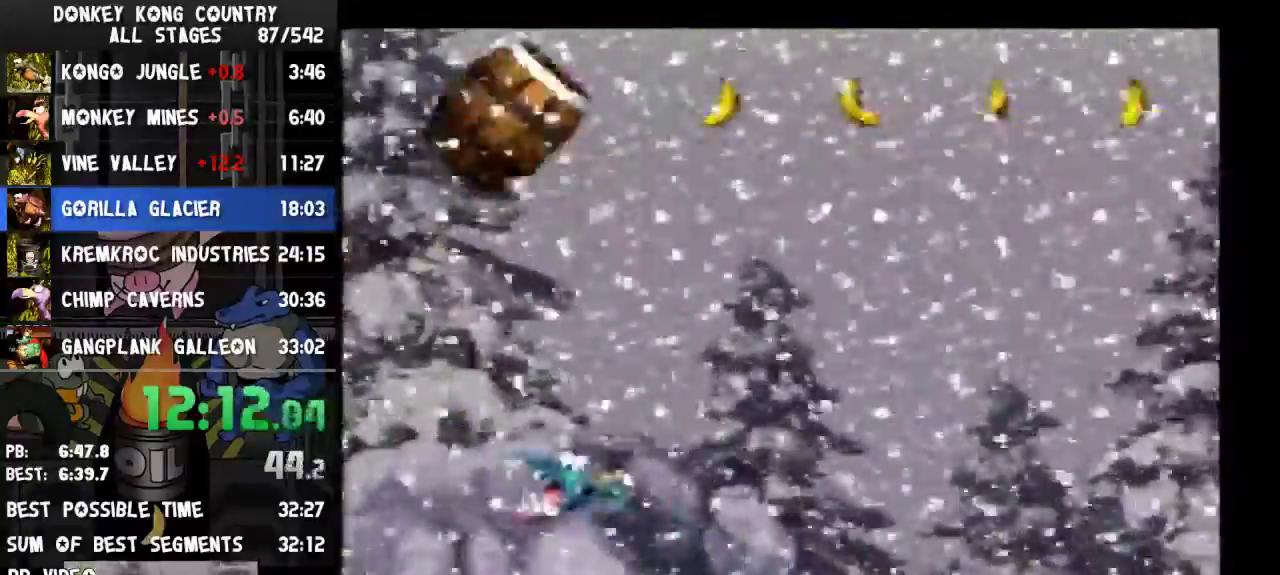
{"buttons": ["B", "Y", "DPAD_RIGHT"], "events": [[167, "B", "down"]]}
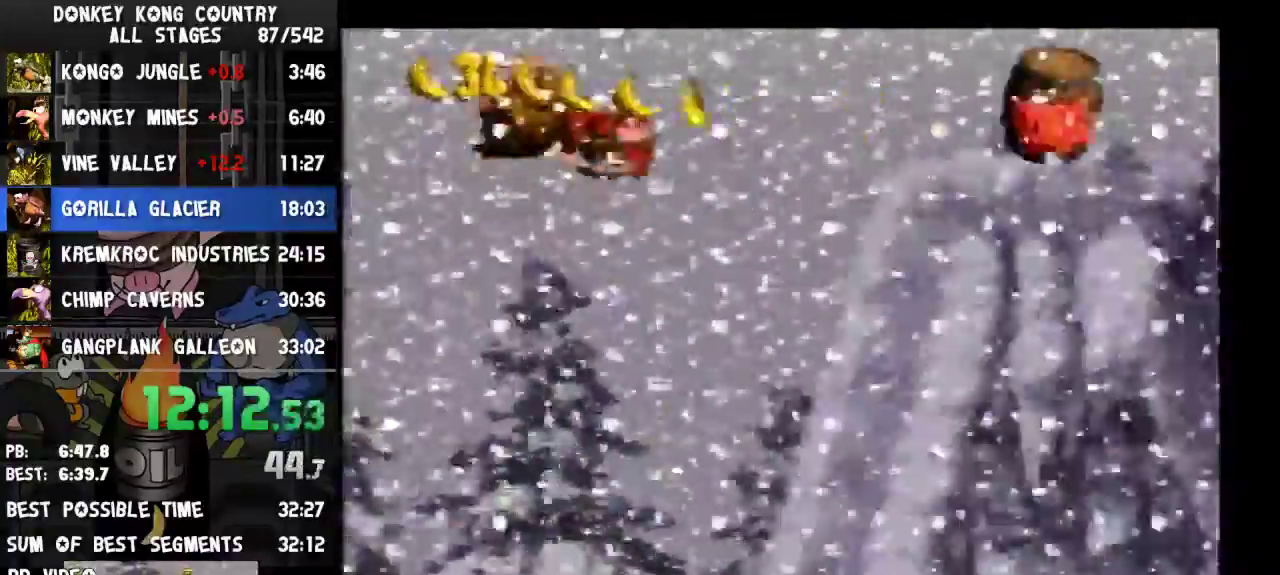
{"buttons": ["Y", "DPAD_RIGHT"], "events": [[433, "B", "up"]]}
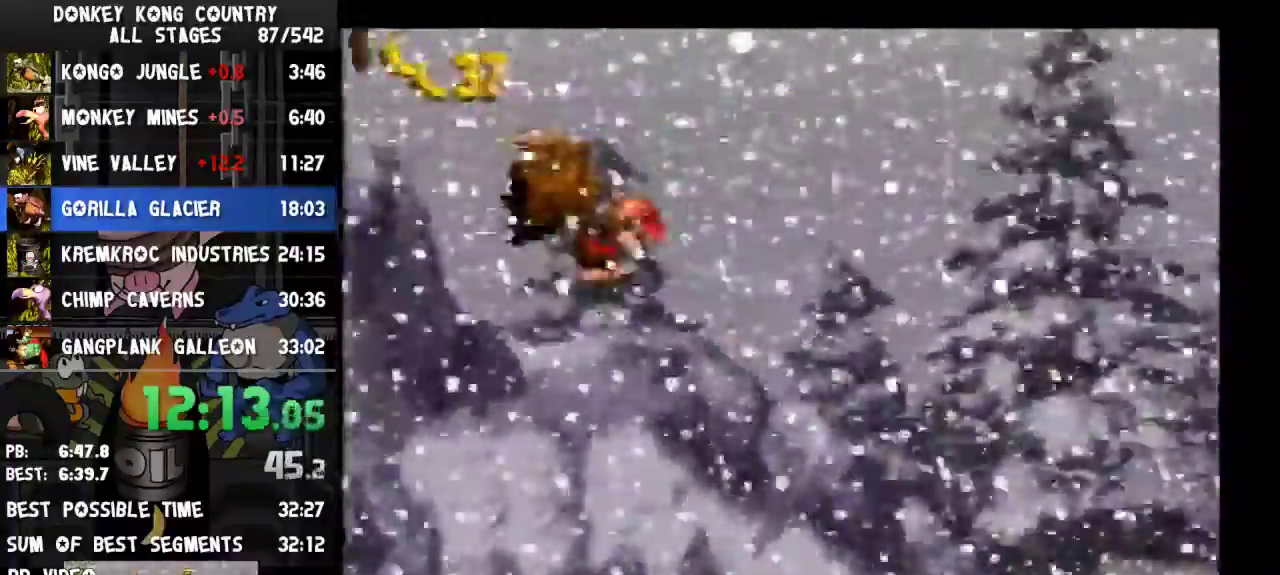
{"buttons": ["B", "Y", "DPAD_RIGHT"], "events": [[300, "B", "down"]]}
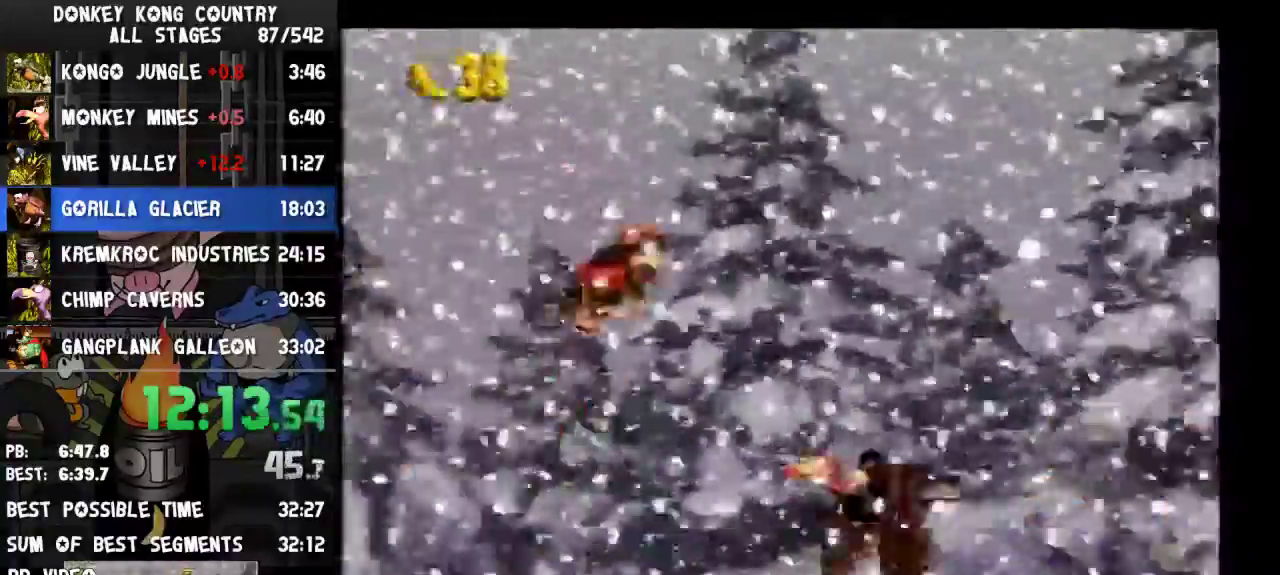
{"buttons": ["Y", "DPAD_RIGHT"], "events": [[267, "B", "up"]]}
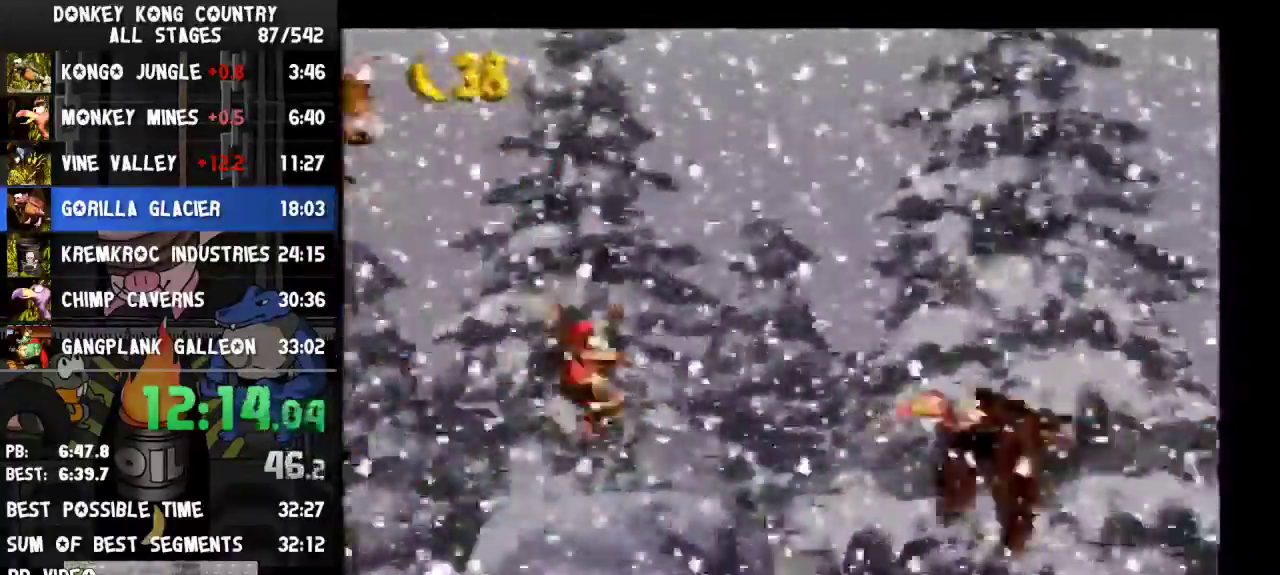
{"buttons": ["Y", "DPAD_RIGHT"], "events": [[100, "Y", "up"], [133, "Y", "down"]]}
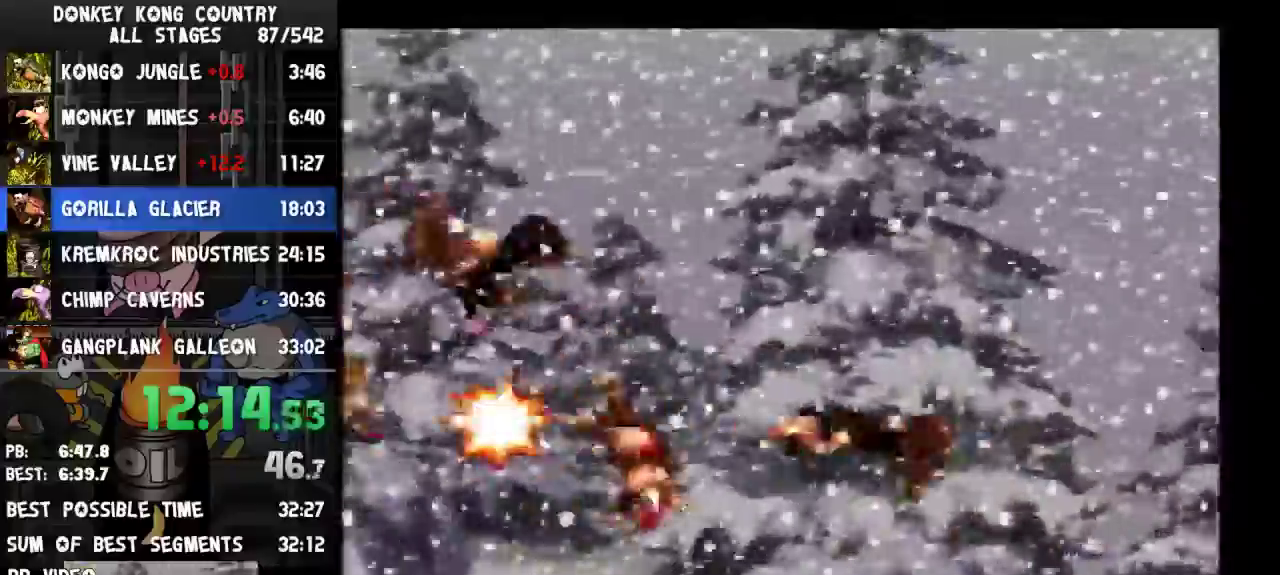
{"buttons": ["Y", "DPAD_RIGHT"], "events": [[133, "Y", "up"], [433, "Y", "down"]]}
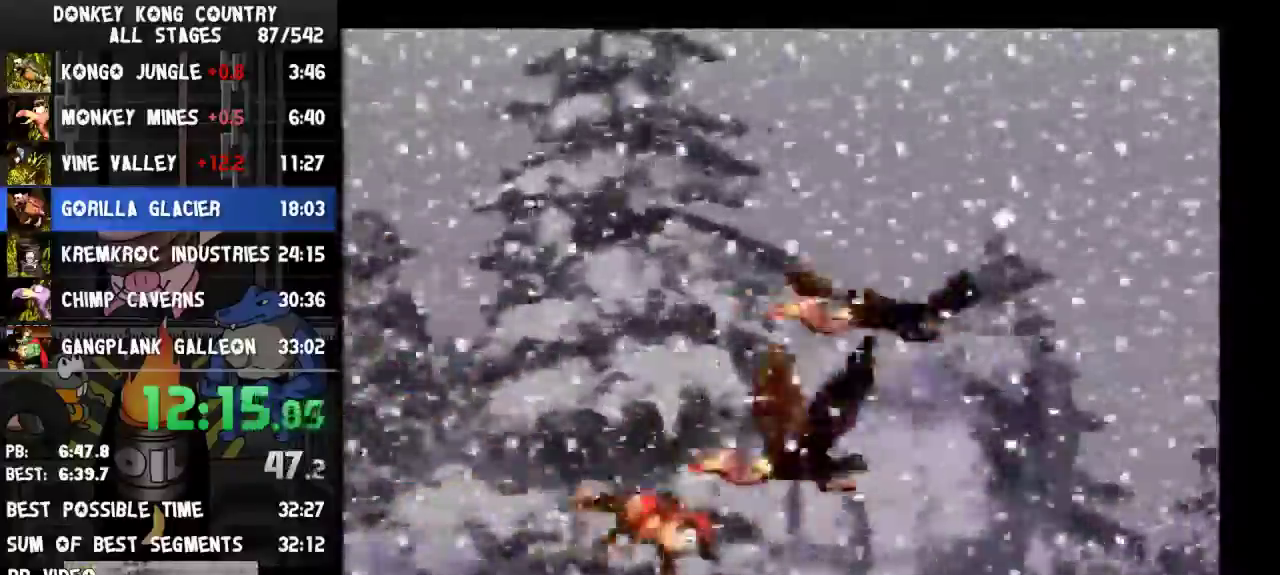
{"buttons": ["B", "Y", "DPAD_RIGHT"], "events": [[433, "B", "down"]]}
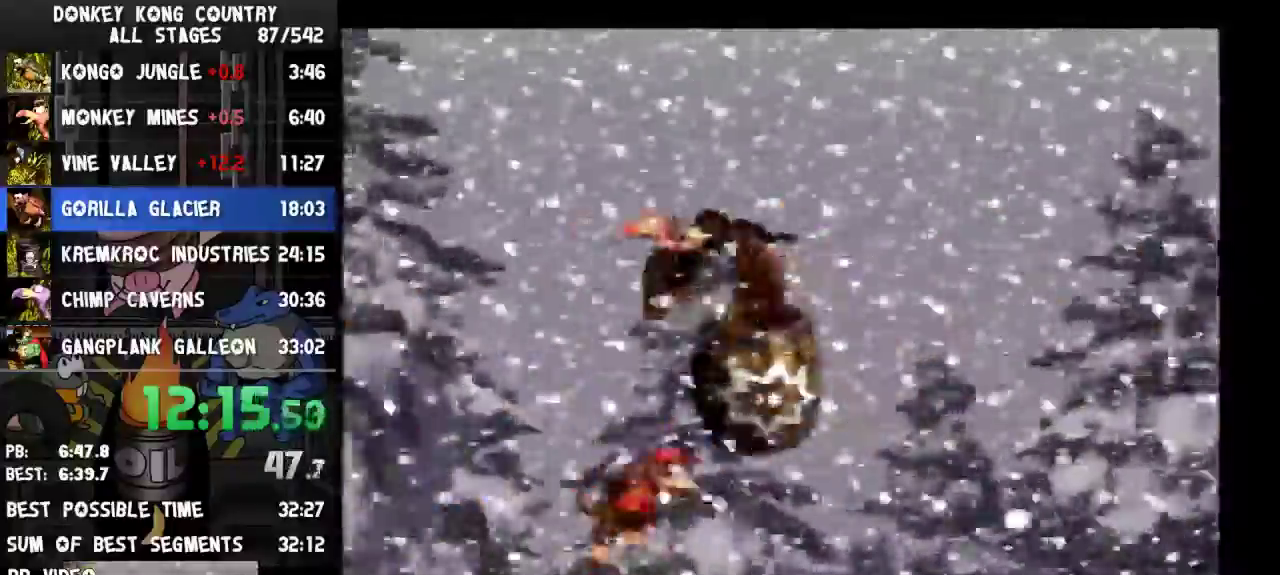
{"buttons": ["Y", "DPAD_RIGHT"], "events": [[200, "B", "up"]]}
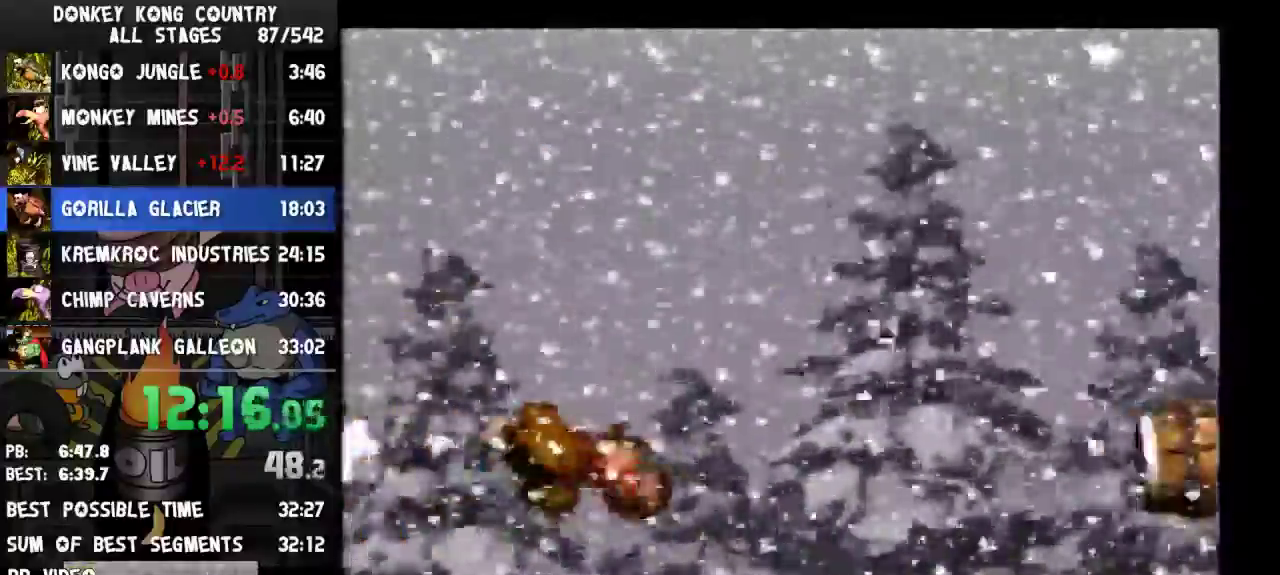
{"buttons": ["Y", "DPAD_RIGHT"]}
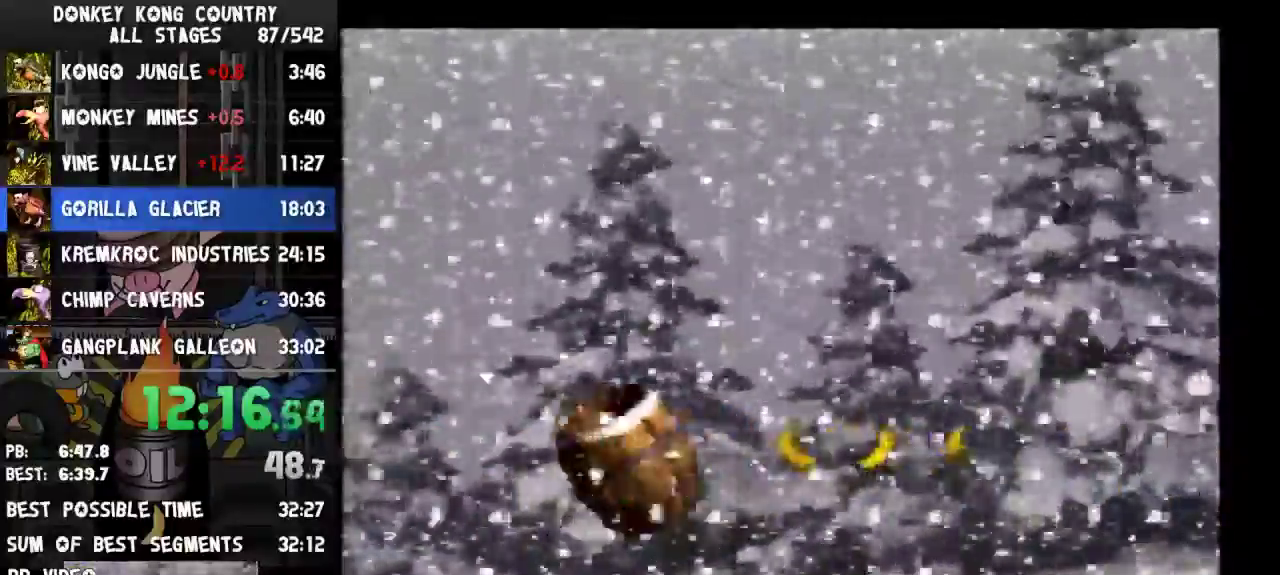
{"buttons": ["B", "Y", "DPAD_RIGHT"], "events": [[267, "B", "down"]]}
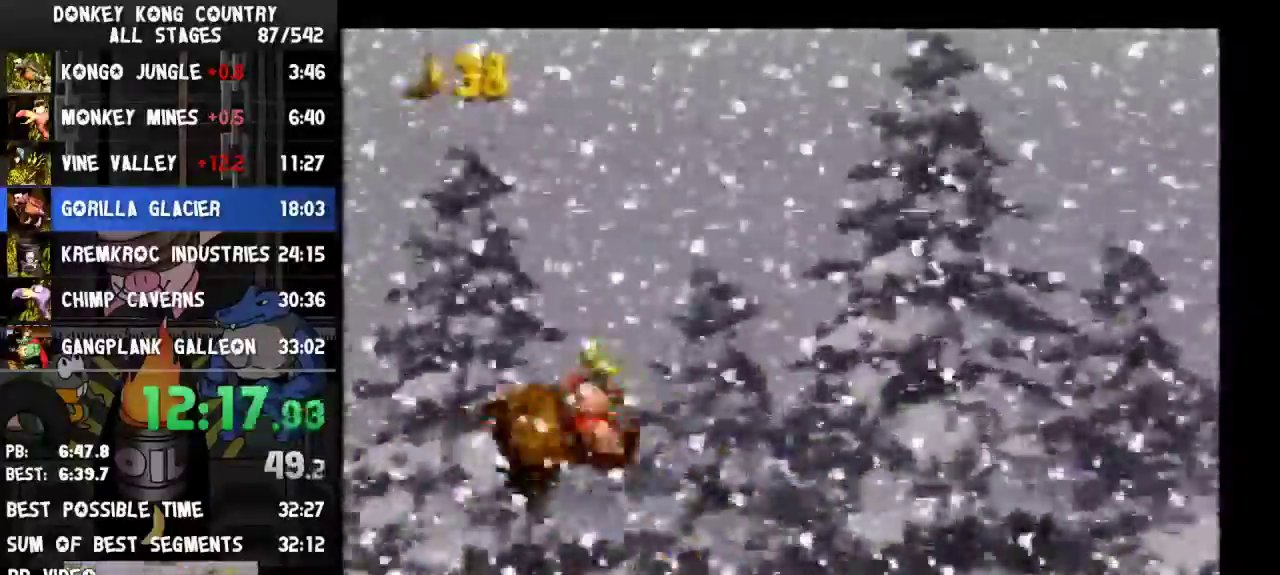
{"buttons": ["B", "Y", "DPAD_RIGHT"]}
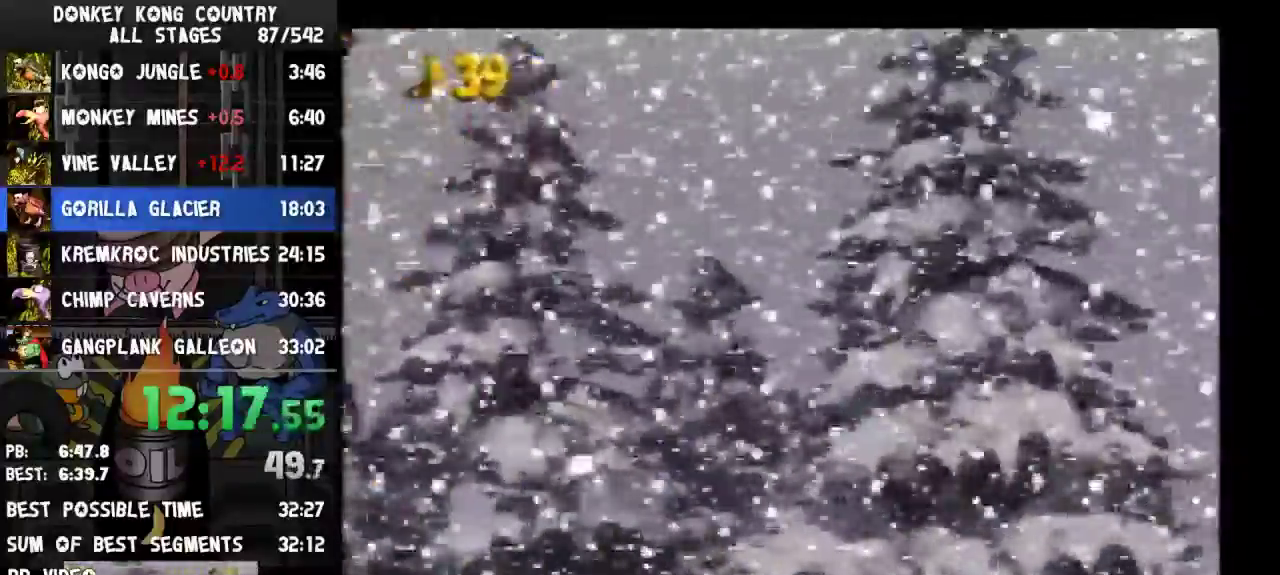
{"buttons": ["B", "Y", "DPAD_RIGHT"]}
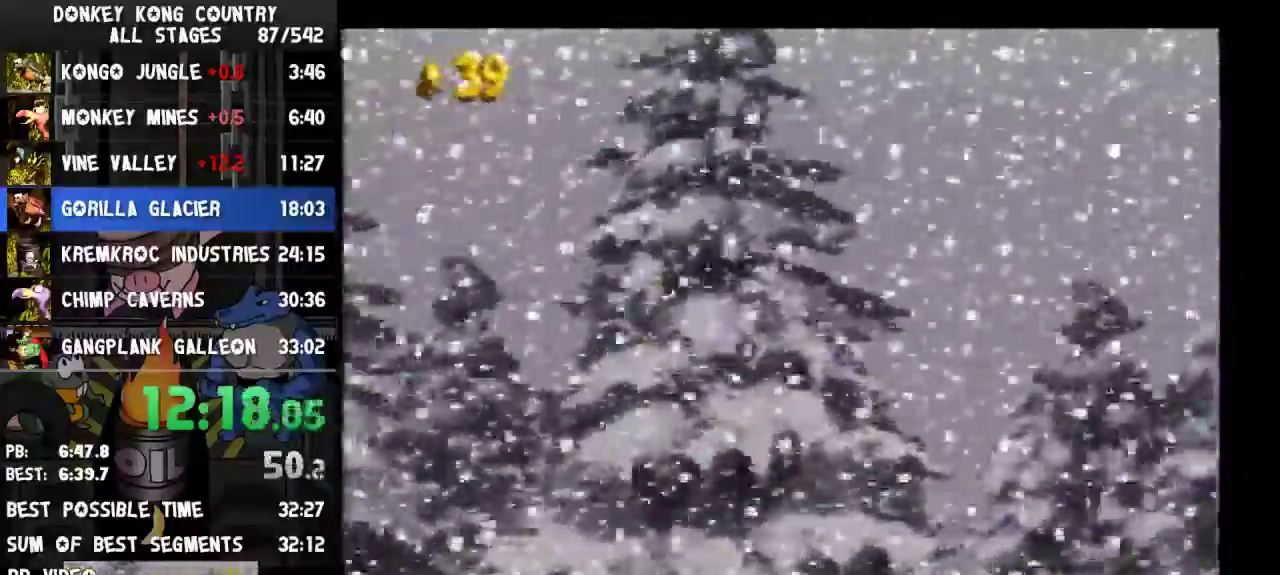
{"buttons": ["Y", "DPAD_RIGHT"], "events": [[433, "B", "up"]]}
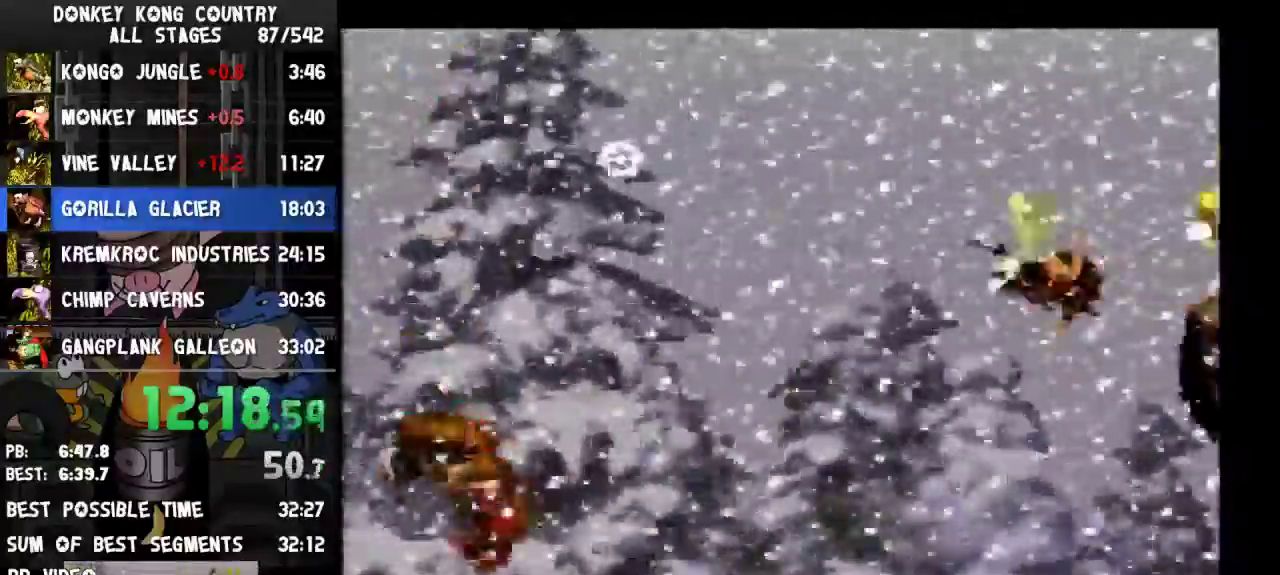
{"buttons": ["Y", "DPAD_RIGHT"], "events": [[133, "B", "down"], [233, "B", "up"]]}
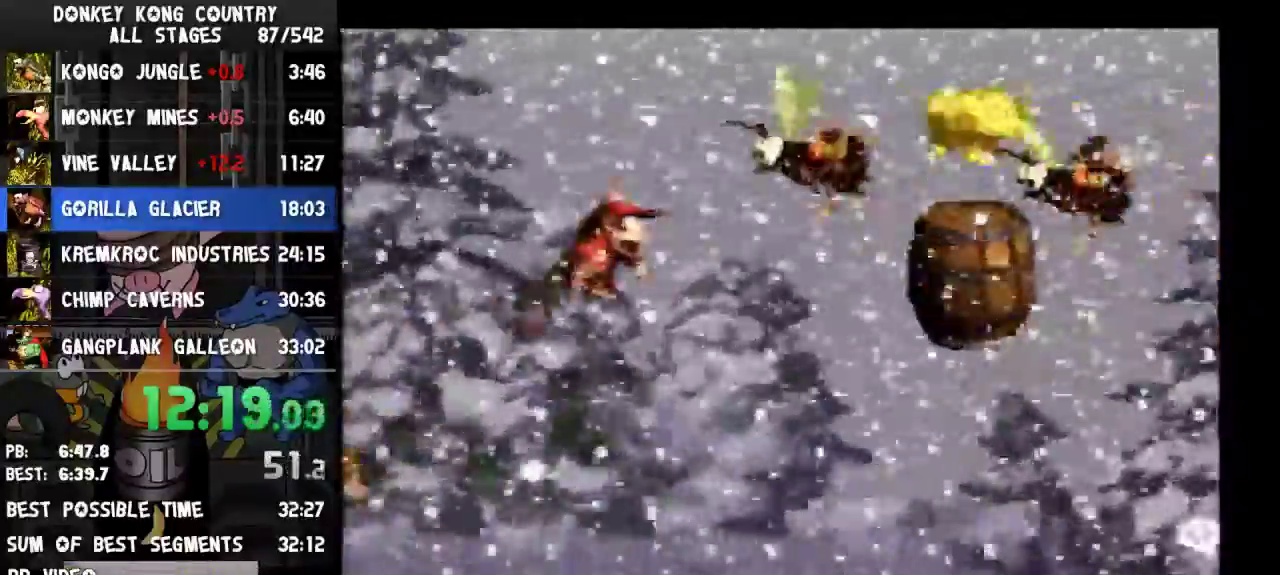
{"buttons": ["Y", "DPAD_RIGHT"]}
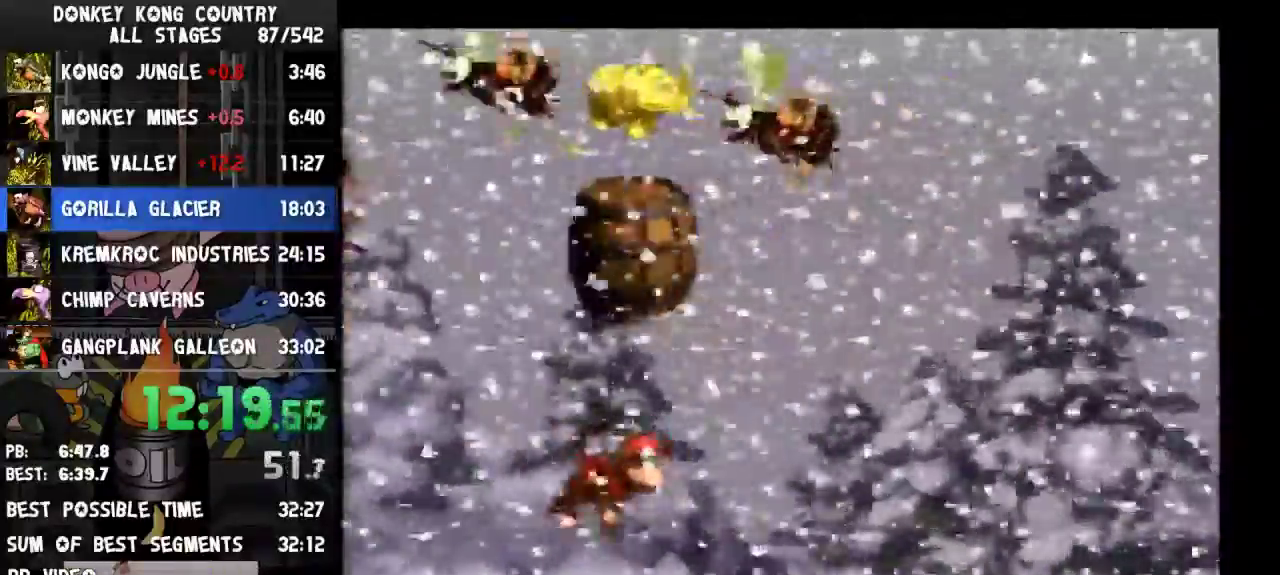
{"buttons": ["Y", "DPAD_RIGHT"], "events": [[333, "Y", "up"], [400, "Y", "down"]]}
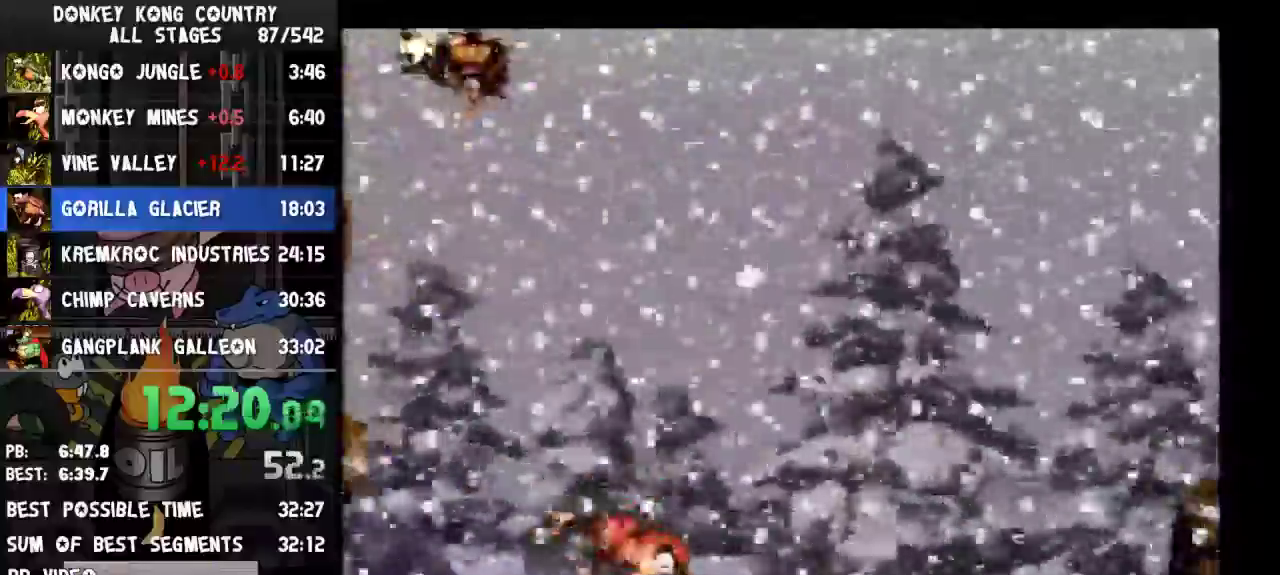
{"buttons": ["Y", "DPAD_RIGHT"]}
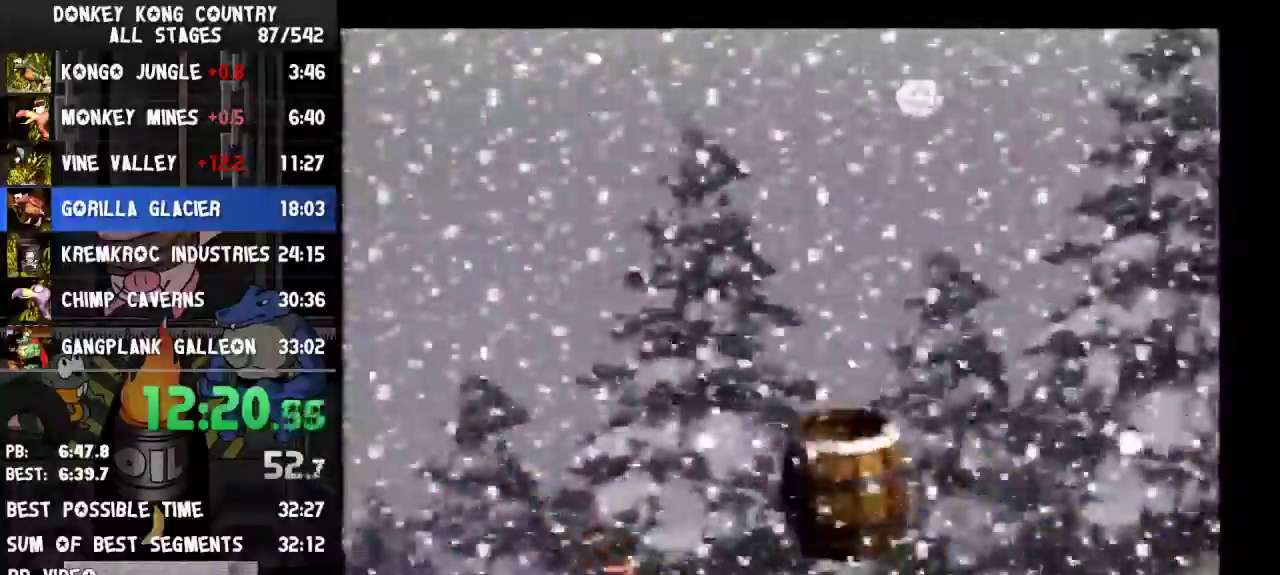
{"buttons": ["Y", "DPAD_RIGHT"]}
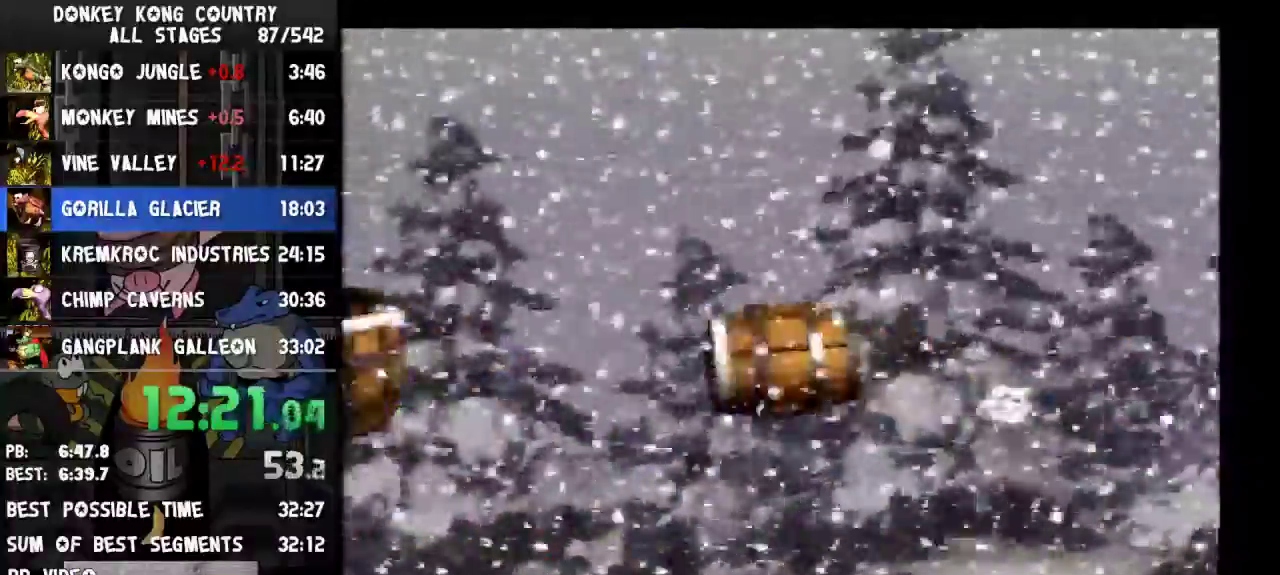
{"buttons": ["Y", "DPAD_RIGHT"], "events": [[267, "B", "down"], [367, "B", "up"]]}